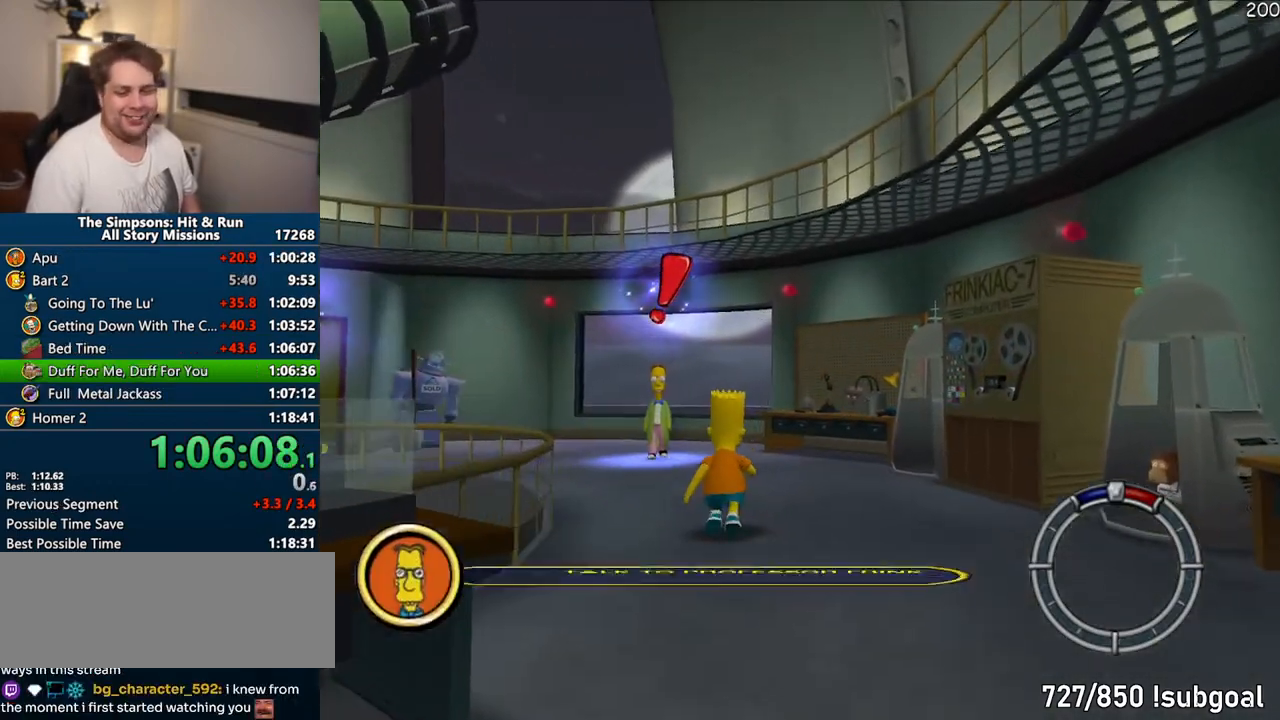
Gameplay with a controller (PlayStation layout); each line is a JSON object with the inputs held at the frame after it. "events" lists button and stick changes between this image and that frame as [ms after this image, input, new state], when the widget could be followed in between. Not read: L3 R3.
{"buttons": ["R2"], "left_stick": "up", "right_stick": "center", "events": [[50, "R2", "up"], [150, "R2", "down"], [217, "R2", "up"], [317, "R2", "down"], [367, "R2", "up"], [450, "R2", "down"]]}
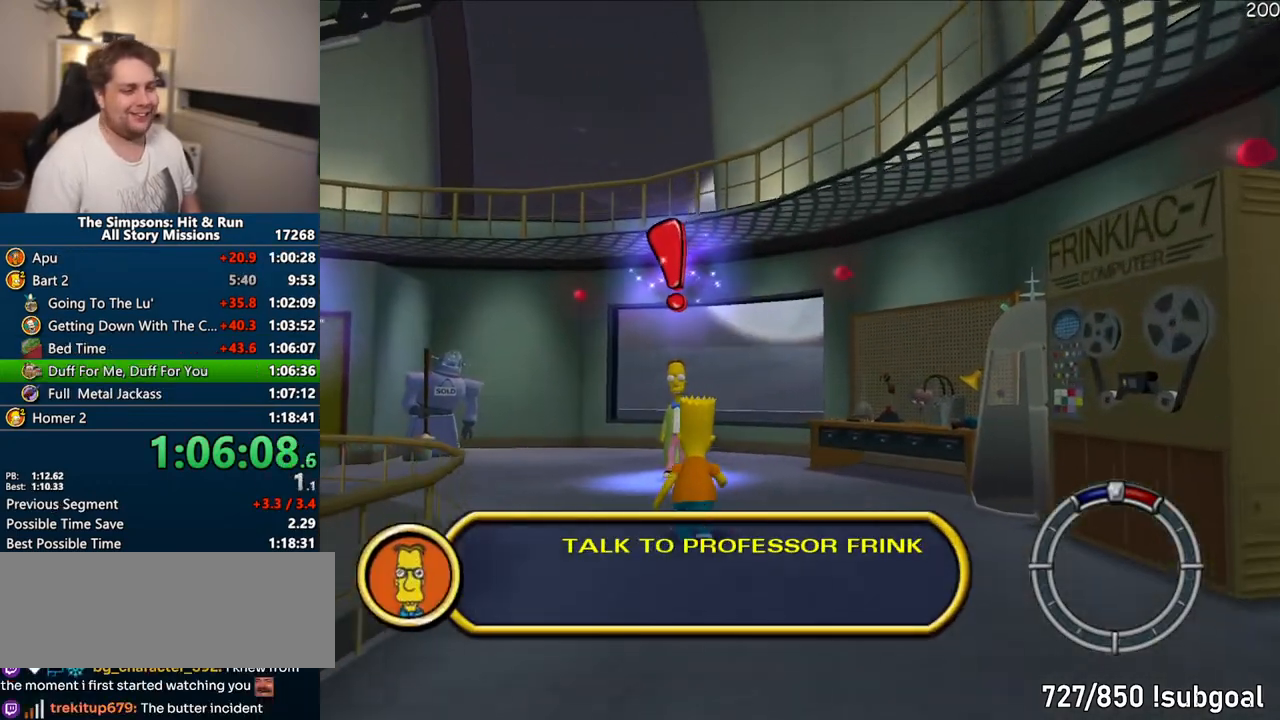
{"buttons": [], "left_stick": "up", "right_stick": "center", "events": [[33, "R2", "up"], [117, "R2", "down"], [167, "R2", "up"], [267, "R2", "down"], [317, "R2", "up"], [417, "R2", "down"], [467, "R2", "up"]]}
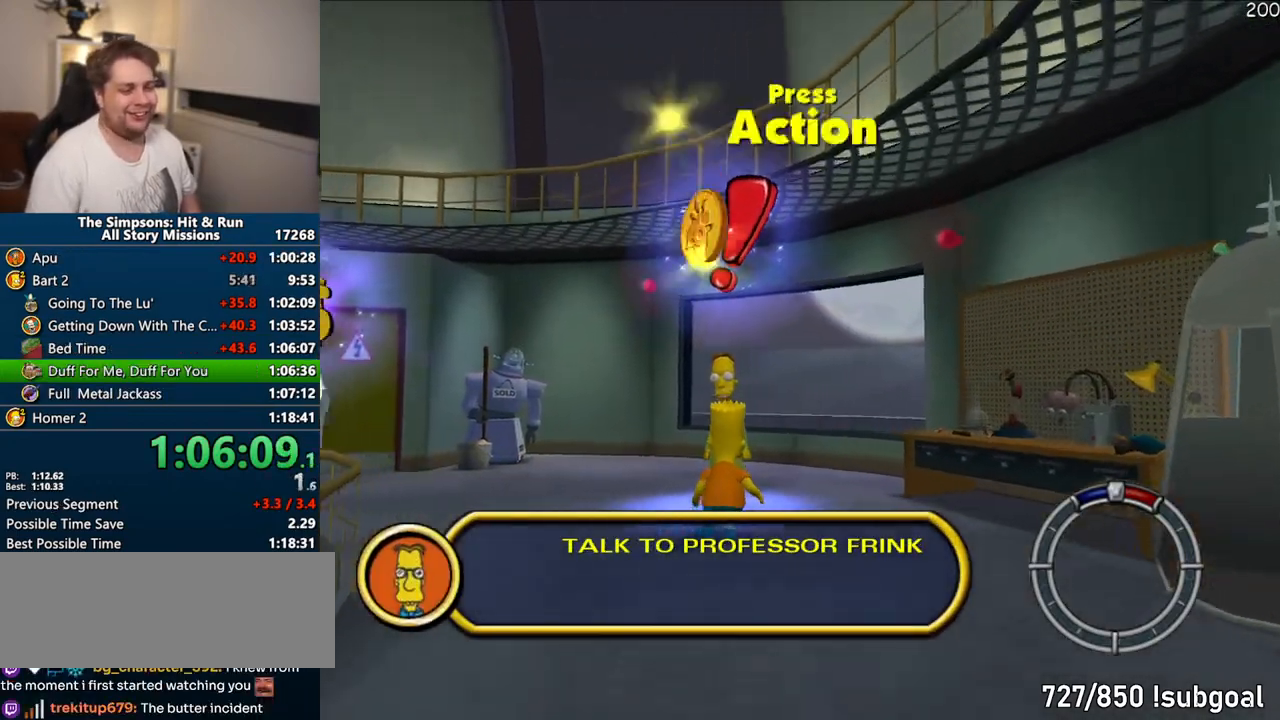
{"buttons": [], "left_stick": "center", "right_stick": "center", "events": [[67, "R2", "down"], [117, "R2", "up"], [200, "R2", "down"], [200, "left_stick", "center"], [267, "R2", "up"]]}
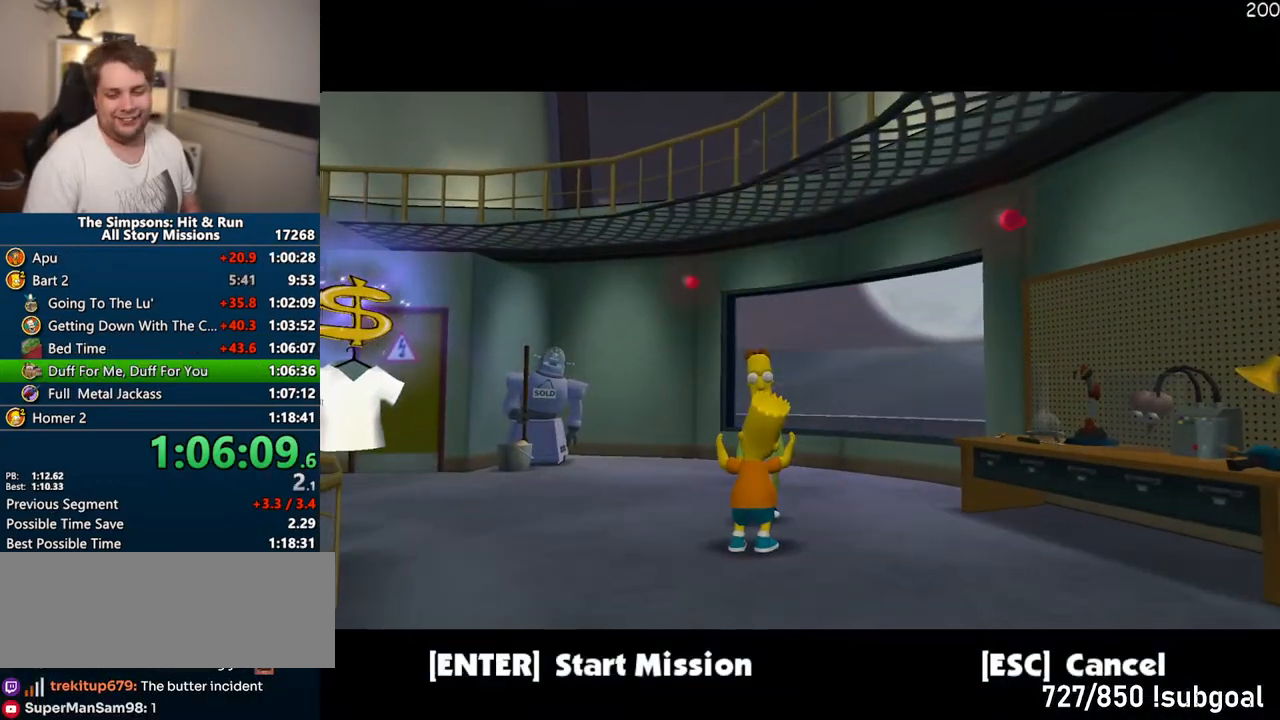
{"buttons": [], "left_stick": "center", "right_stick": "center", "events": [[183, "TRIANGLE", "down"], [283, "TRIANGLE", "up"], [350, "TRIANGLE", "down"], [450, "TRIANGLE", "up"]]}
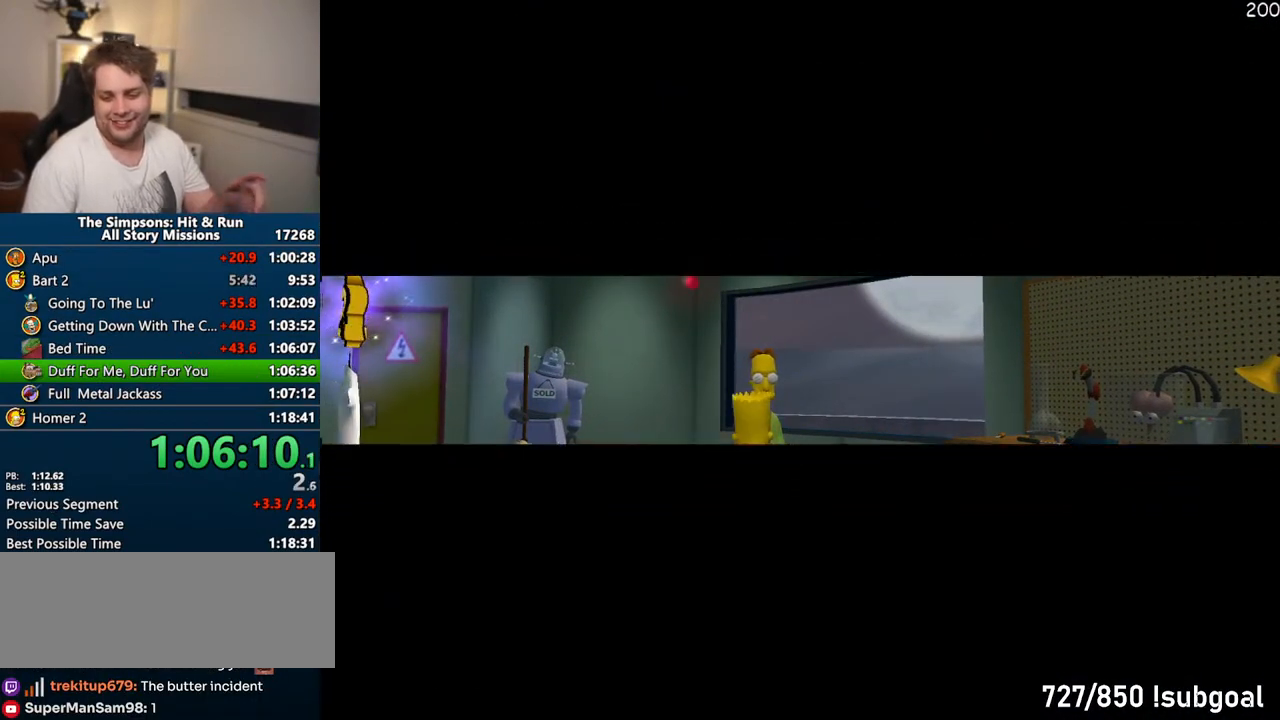
{"buttons": [], "left_stick": "center", "right_stick": "center", "events": [[17, "TRIANGLE", "down"], [133, "TRIANGLE", "up"], [217, "TRIANGLE", "down"], [300, "TRIANGLE", "up"], [367, "TRIANGLE", "down"], [450, "TRIANGLE", "up"]]}
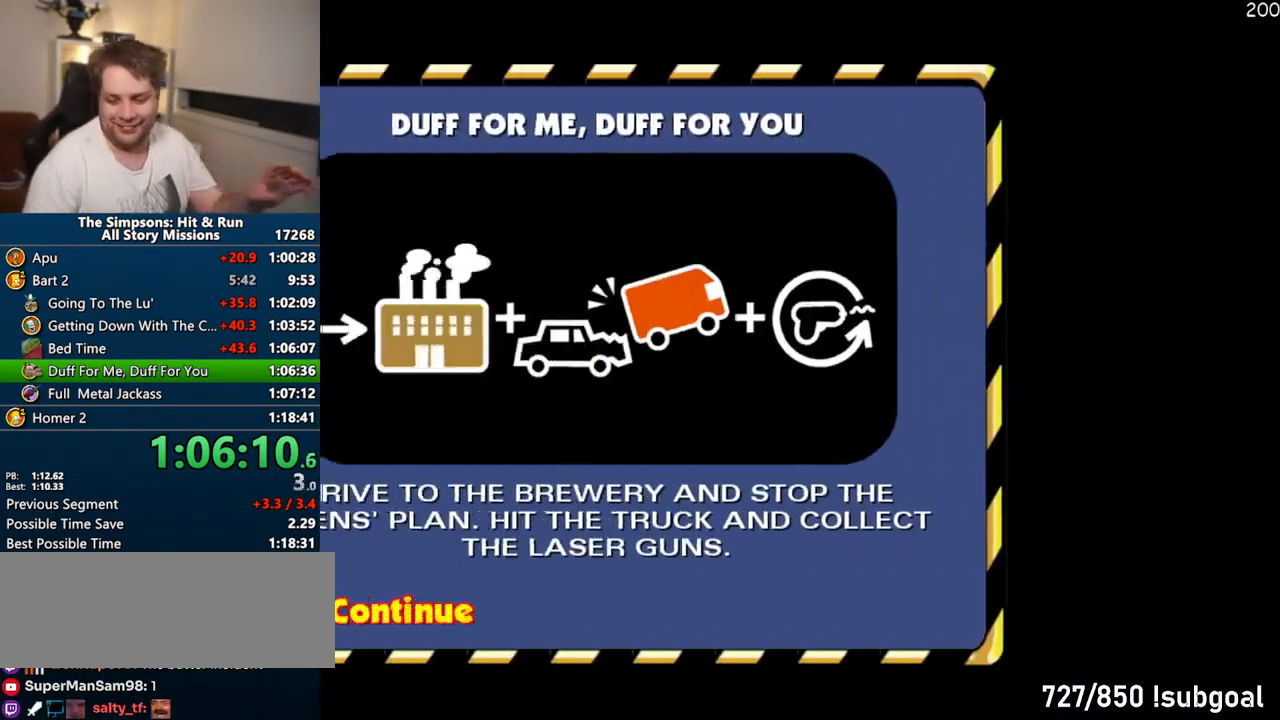
{"buttons": [], "left_stick": "center", "right_stick": "center", "events": [[33, "TRIANGLE", "down"], [117, "TRIANGLE", "up"], [183, "TRIANGLE", "down"], [283, "TRIANGLE", "up"]]}
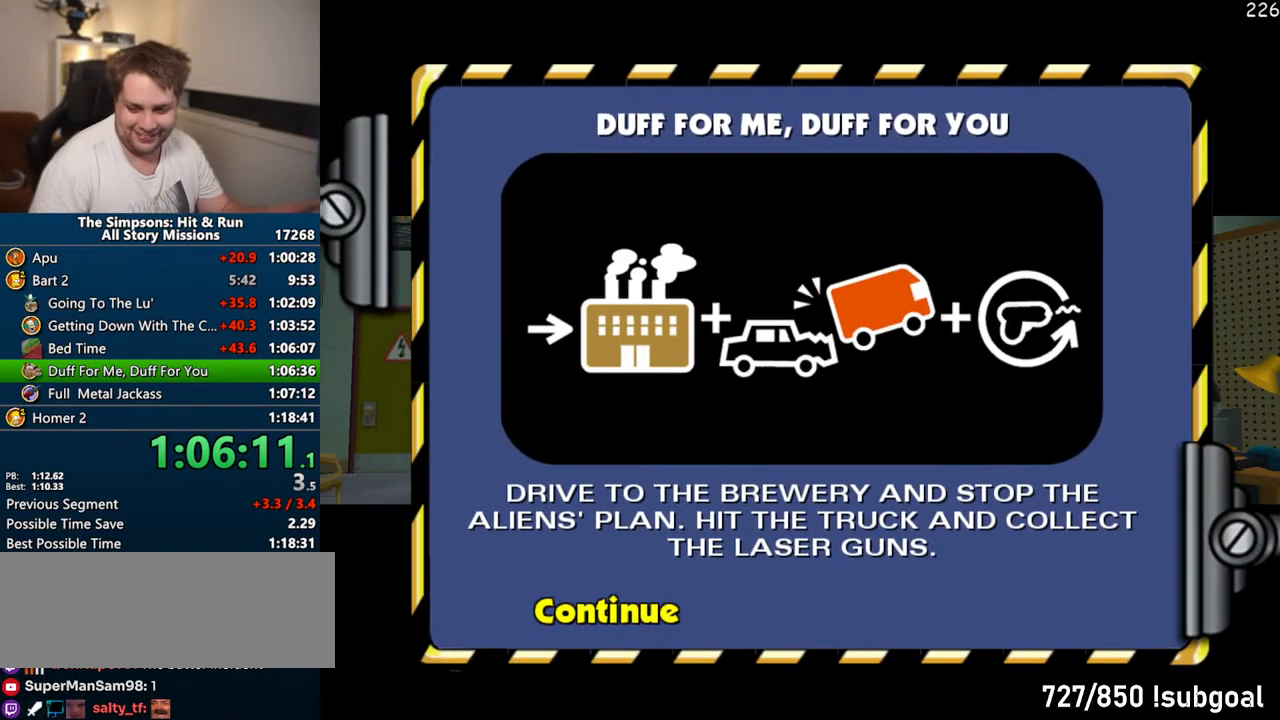
{"buttons": [], "left_stick": "center", "right_stick": "center", "events": []}
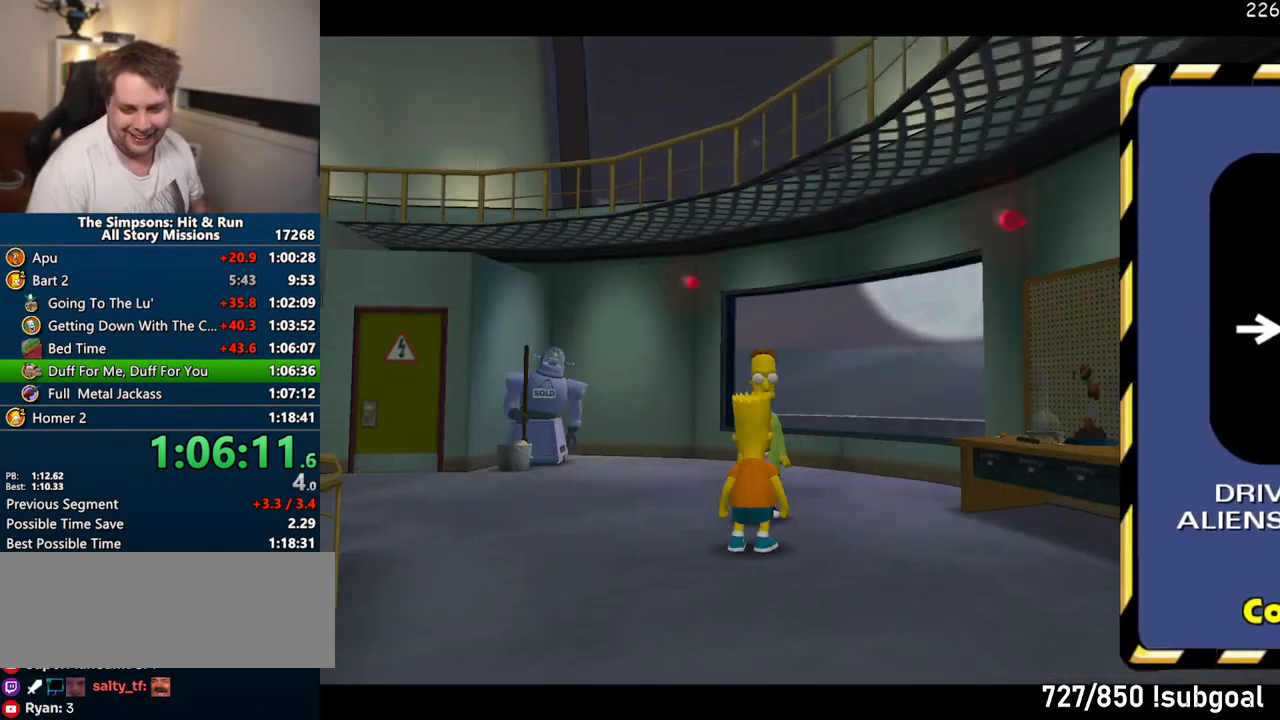
{"buttons": [], "left_stick": "center", "right_stick": "center", "events": [[217, "START", "down"], [400, "START", "up"]]}
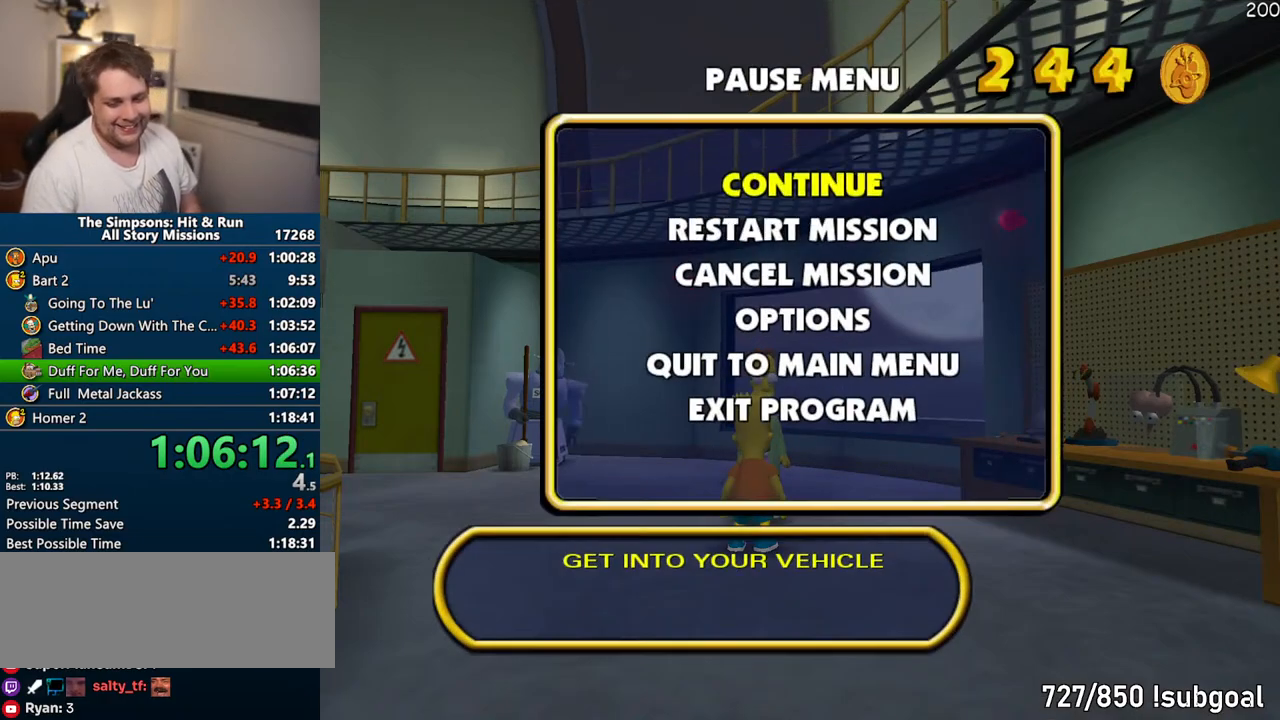
{"buttons": [], "left_stick": "center", "right_stick": "center", "events": [[17, "DPAD_DOWN", "down"], [50, "TRIANGLE", "down"], [150, "DPAD_DOWN", "up"], [183, "TRIANGLE", "up"]]}
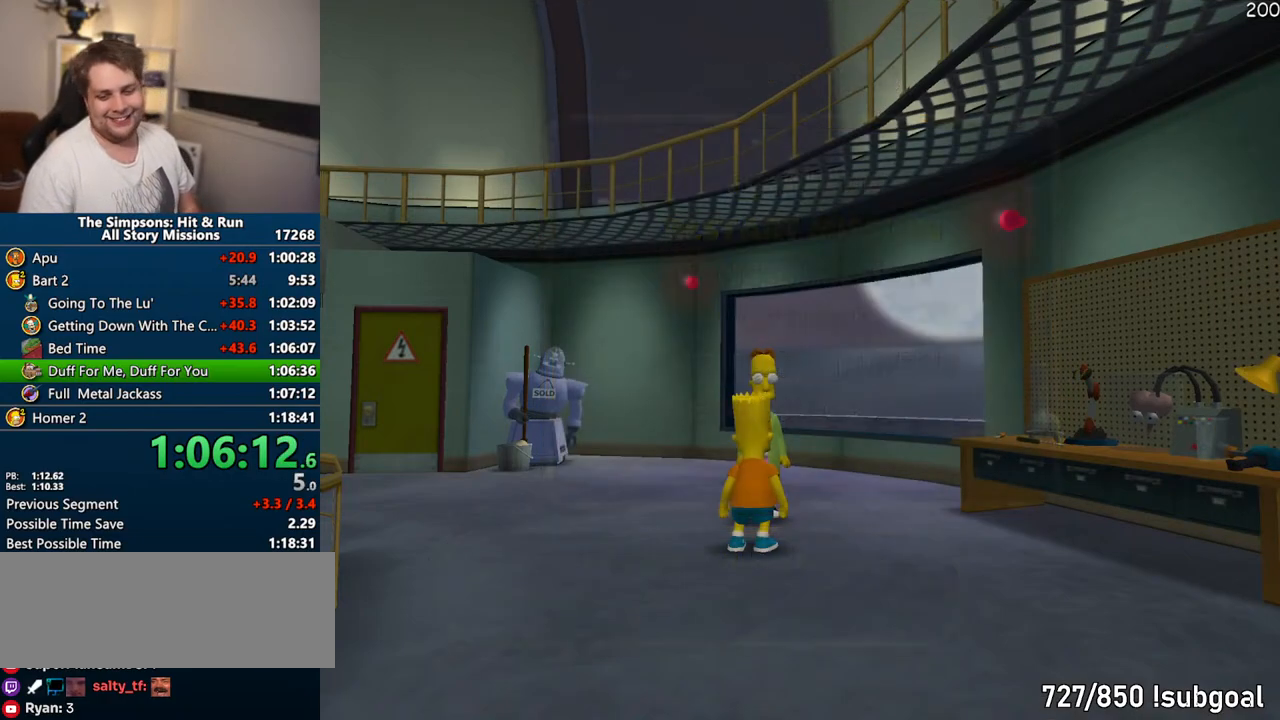
{"buttons": ["TRIANGLE", "DPAD_UP"], "left_stick": "center", "right_stick": "center", "events": [[417, "DPAD_UP", "down"], [450, "TRIANGLE", "down"]]}
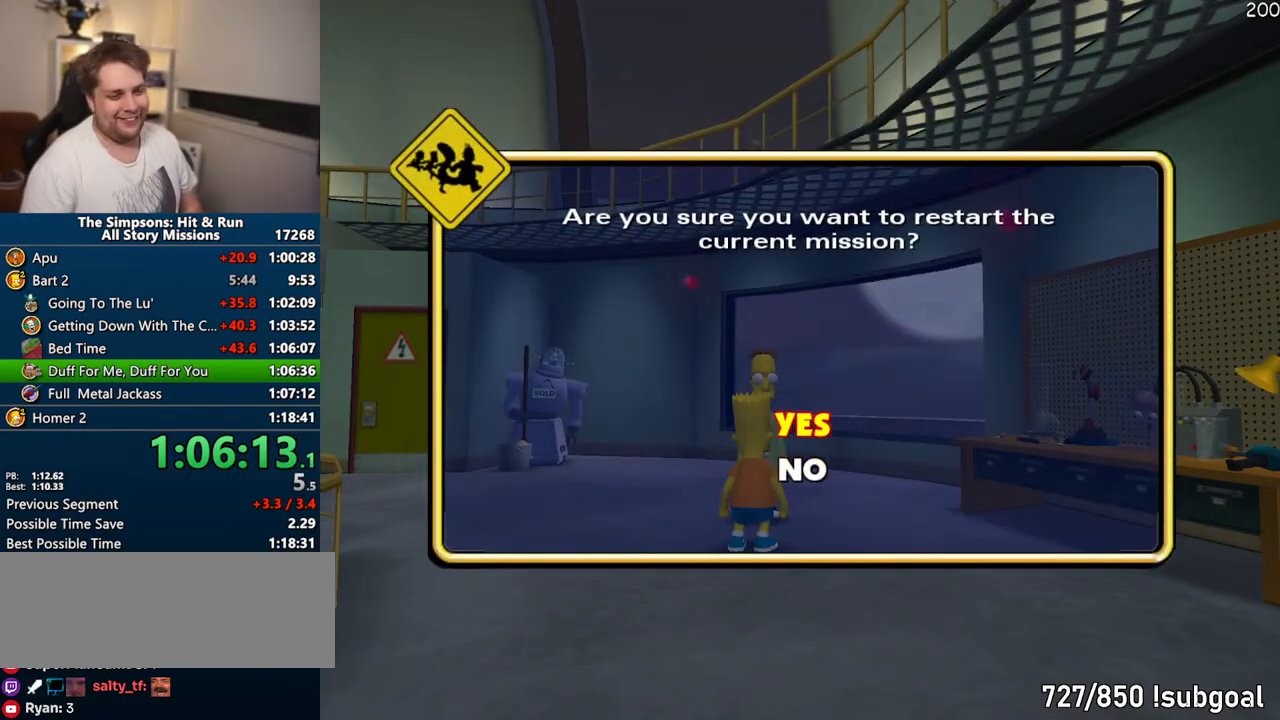
{"buttons": ["TRIANGLE"], "left_stick": "center", "right_stick": "center", "events": [[33, "DPAD_UP", "up"], [100, "TRIANGLE", "up"], [233, "TRIANGLE", "down"], [367, "TRIANGLE", "up"], [433, "TRIANGLE", "down"]]}
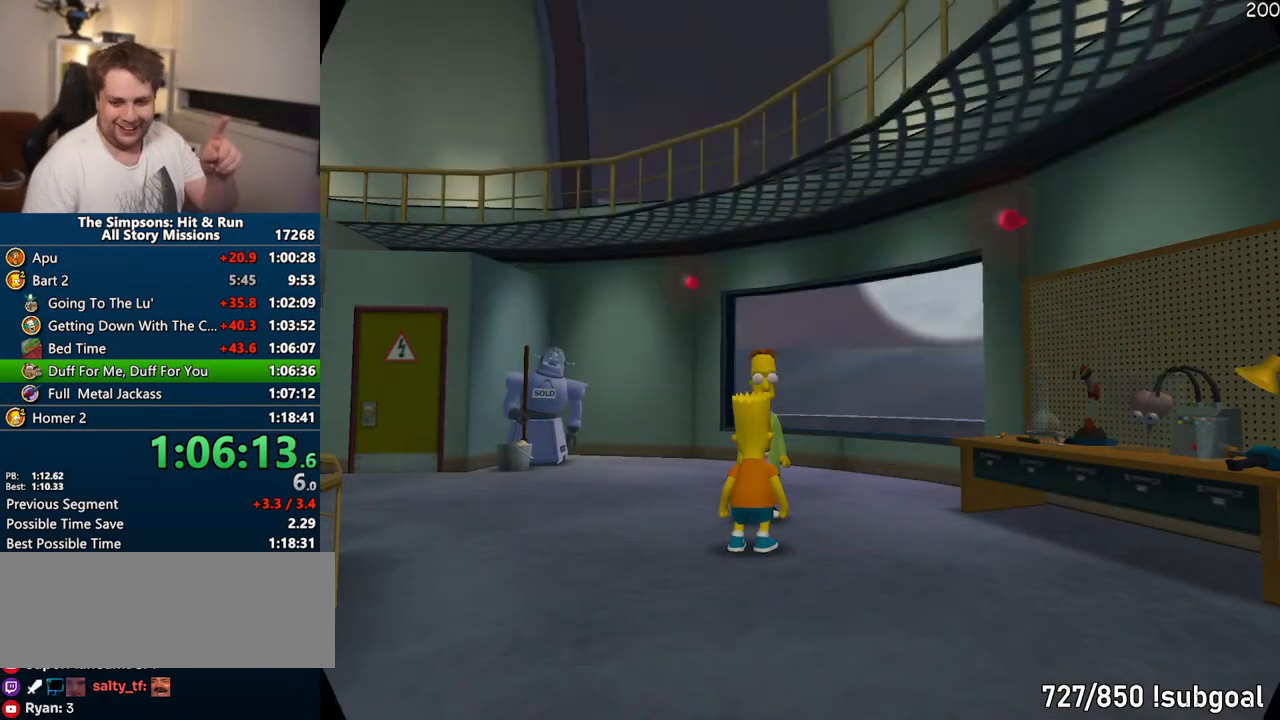
{"buttons": ["TRIANGLE"], "left_stick": "center", "right_stick": "center", "events": [[33, "TRIANGLE", "up"], [100, "TRIANGLE", "down"], [183, "TRIANGLE", "up"], [267, "TRIANGLE", "down"], [350, "TRIANGLE", "up"], [433, "TRIANGLE", "down"]]}
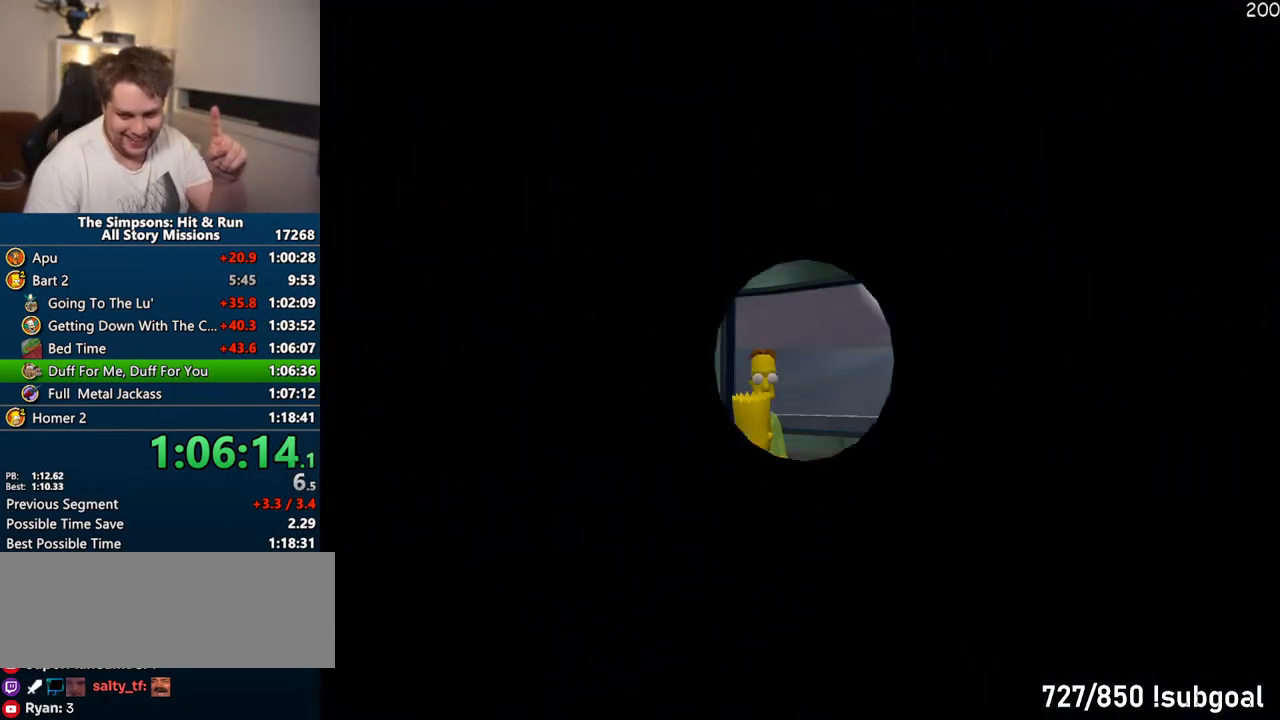
{"buttons": [], "left_stick": "center", "right_stick": "center", "events": [[17, "TRIANGLE", "up"], [100, "TRIANGLE", "down"], [200, "TRIANGLE", "up"], [250, "TRIANGLE", "down"], [333, "TRIANGLE", "up"], [417, "TRIANGLE", "down"], [483, "TRIANGLE", "up"]]}
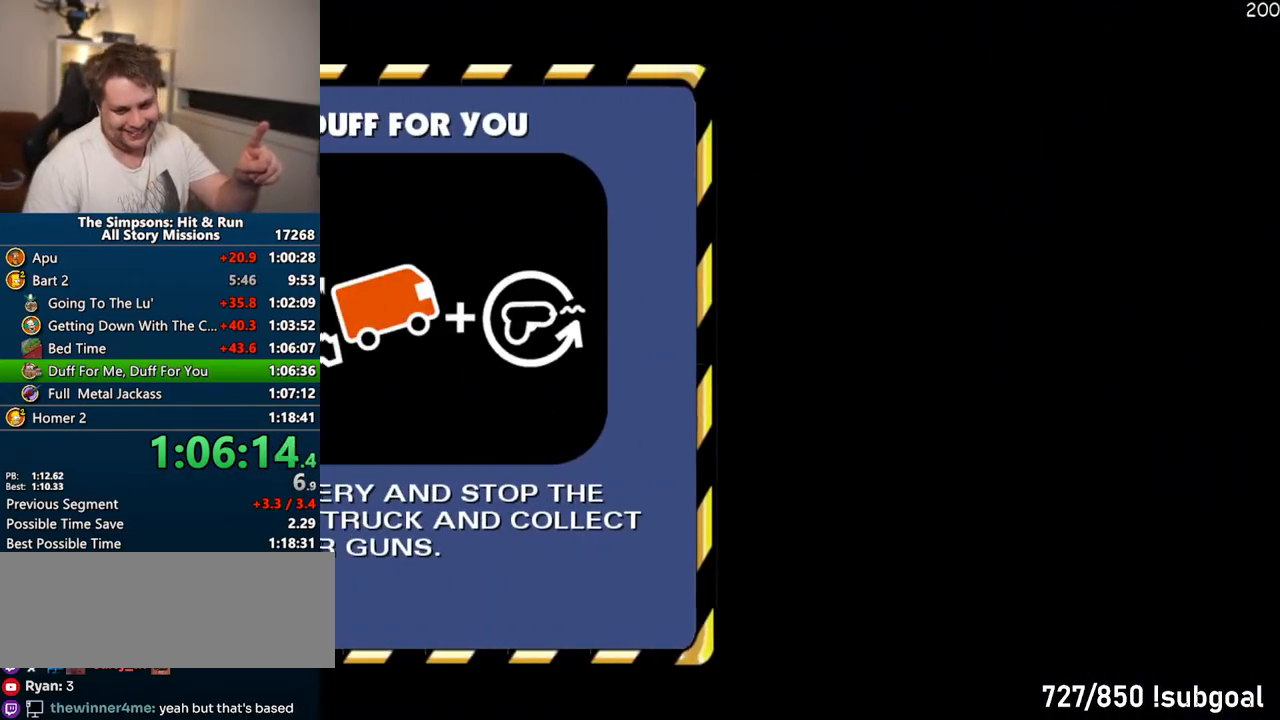
{"buttons": [], "left_stick": "center", "right_stick": "center", "events": [[67, "TRIANGLE", "down"], [150, "TRIANGLE", "up"], [217, "TRIANGLE", "down"], [317, "TRIANGLE", "up"], [367, "TRIANGLE", "down"], [483, "TRIANGLE", "up"]]}
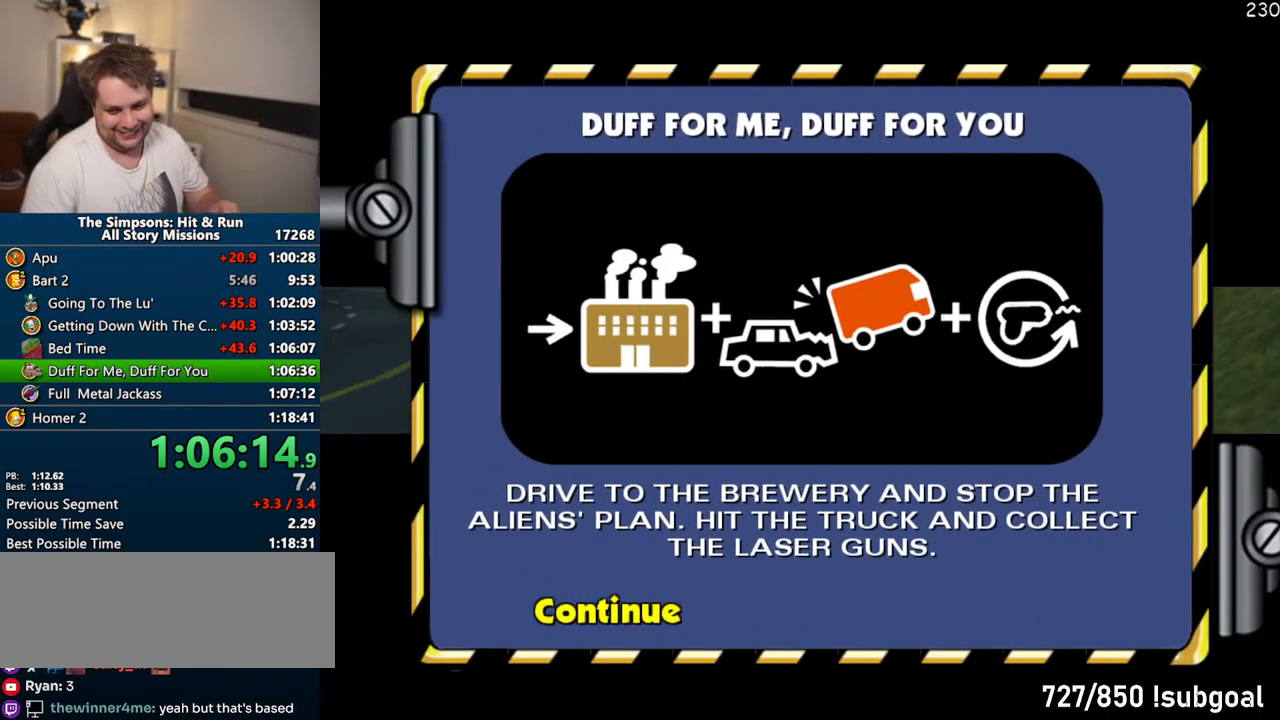
{"buttons": ["CROSS", "R1"], "left_stick": "center", "right_stick": "center", "events": [[50, "CROSS", "down"], [67, "R1", "down"]]}
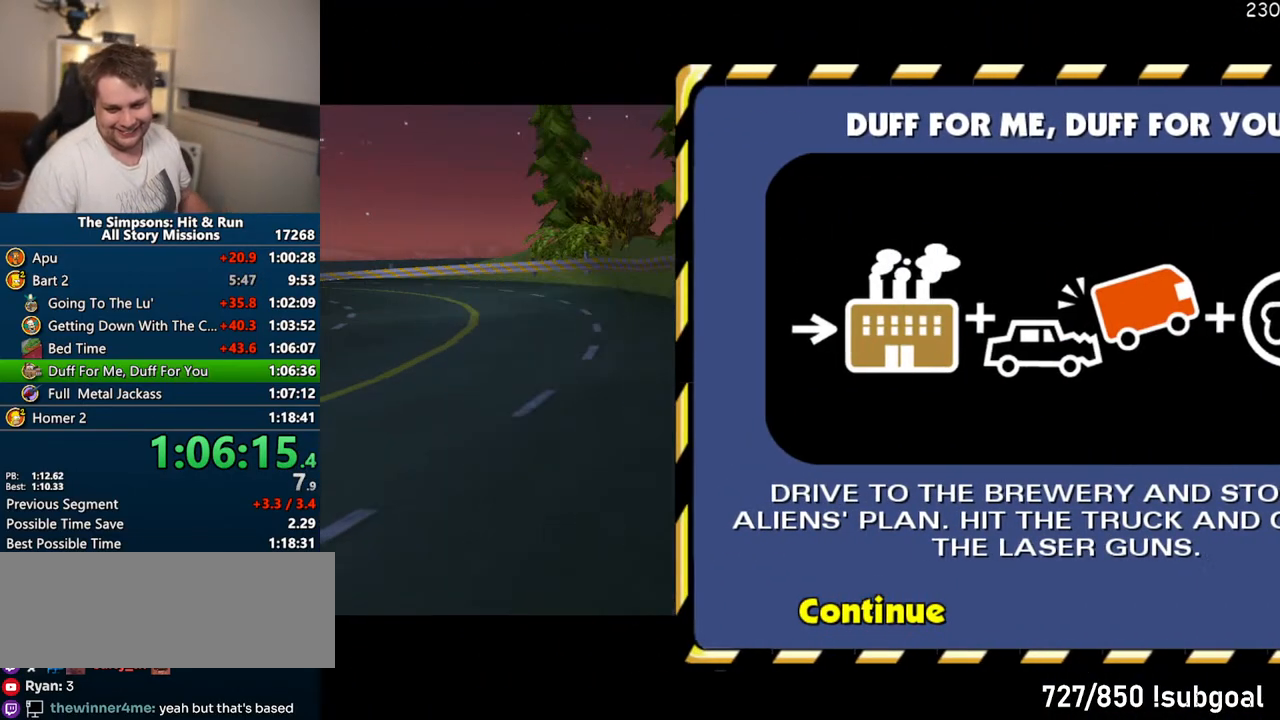
{"buttons": ["CROSS", "R1"], "left_stick": "center", "right_stick": "center", "events": []}
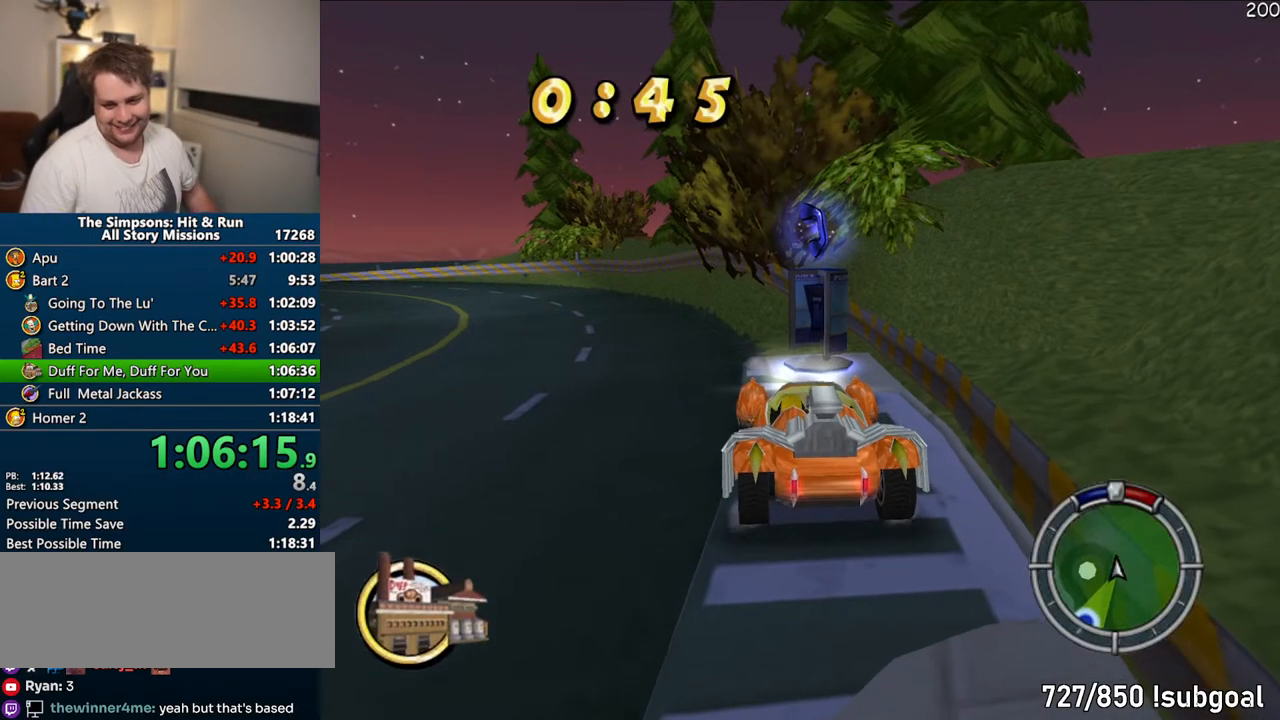
{"buttons": ["CROSS"], "left_stick": "up-left", "right_stick": "center", "events": [[117, "R1", "up"], [433, "left_stick", "up-left"]]}
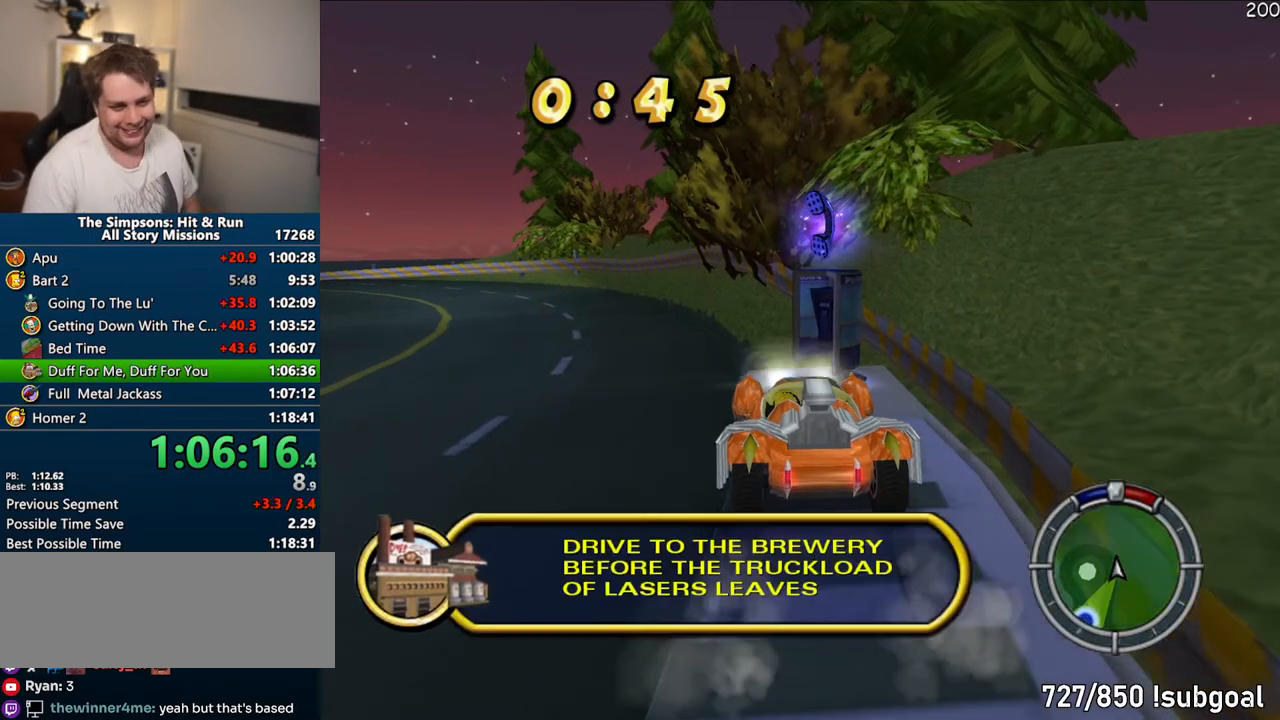
{"buttons": ["CROSS"], "left_stick": "center", "right_stick": "center", "events": [[267, "left_stick", "center"]]}
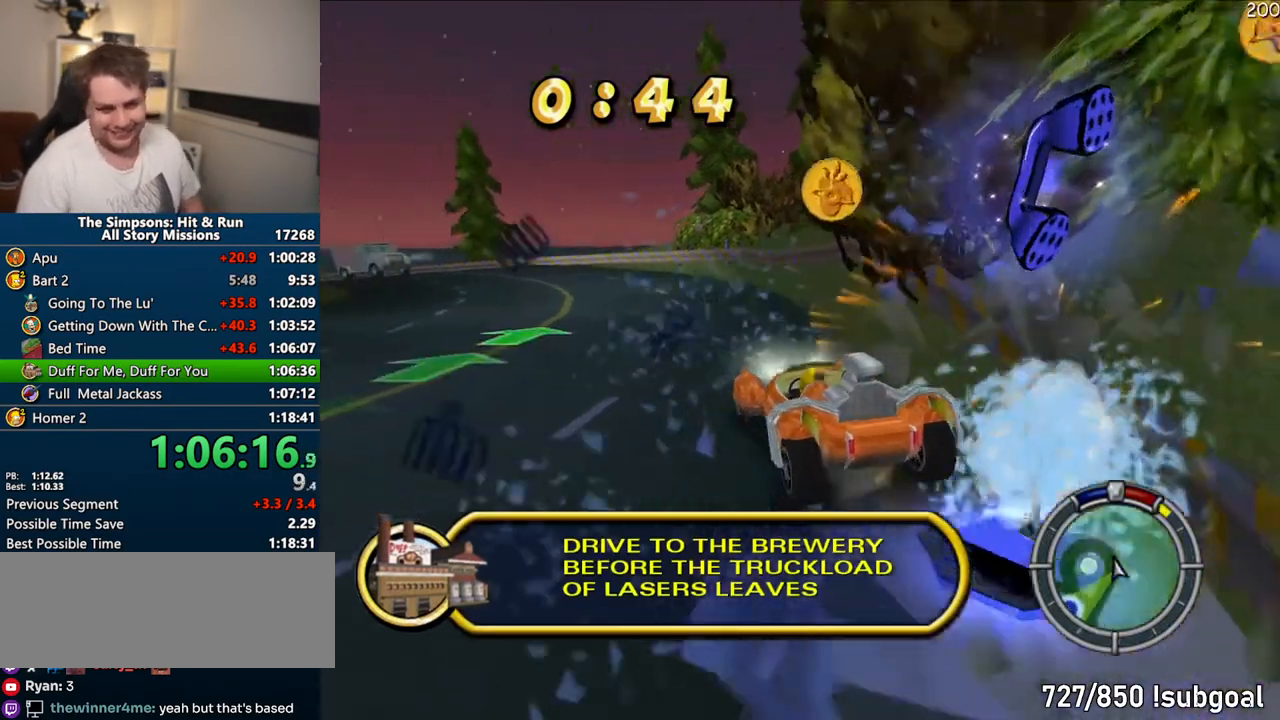
{"buttons": ["CROSS"], "left_stick": "center", "right_stick": "center", "events": [[383, "left_stick", "left"], [500, "left_stick", "center"]]}
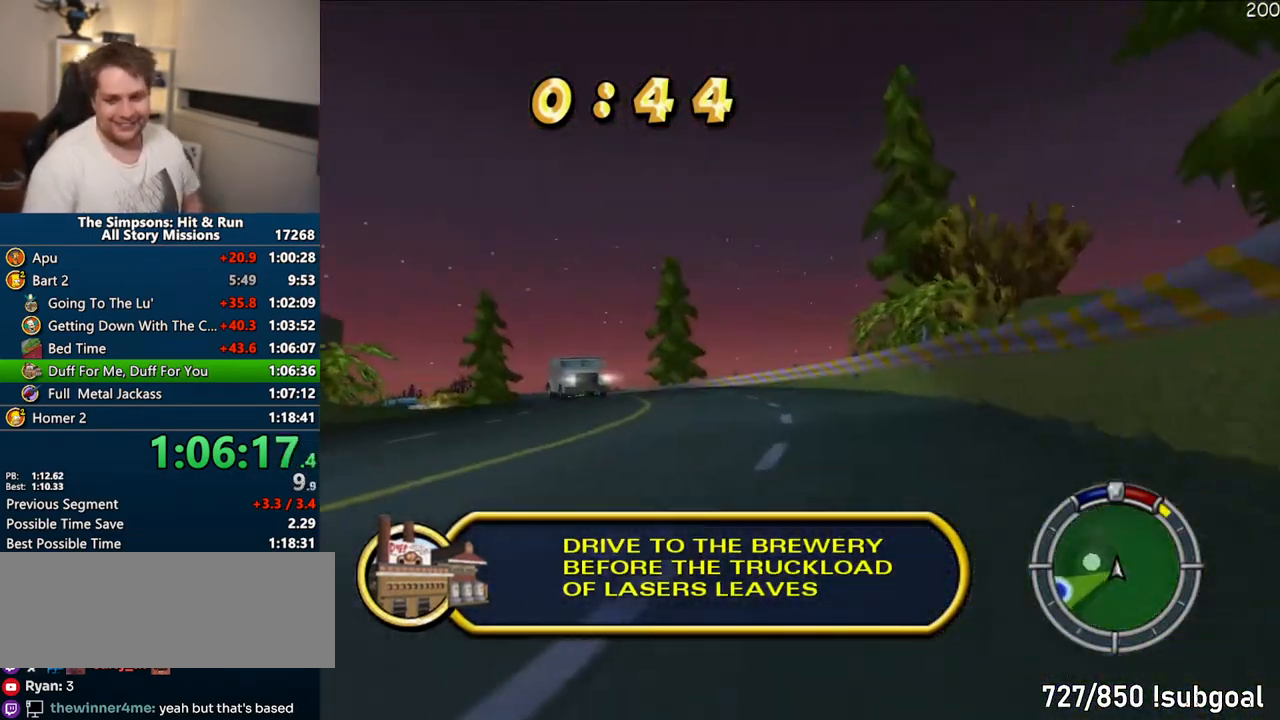
{"buttons": ["CROSS"], "left_stick": "center", "right_stick": "down", "events": [[267, "left_stick", "up-left"], [367, "left_stick", "center"], [450, "right_stick", "down"]]}
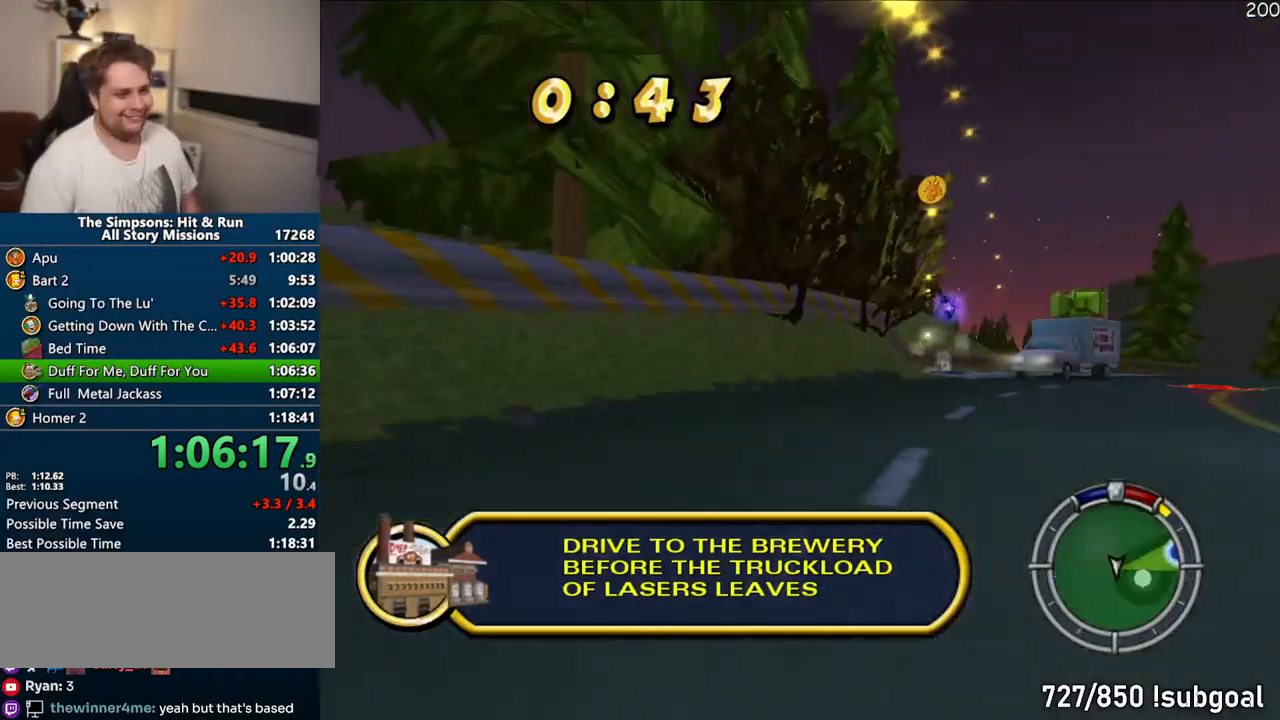
{"buttons": ["CROSS"], "left_stick": "center", "right_stick": "center"}
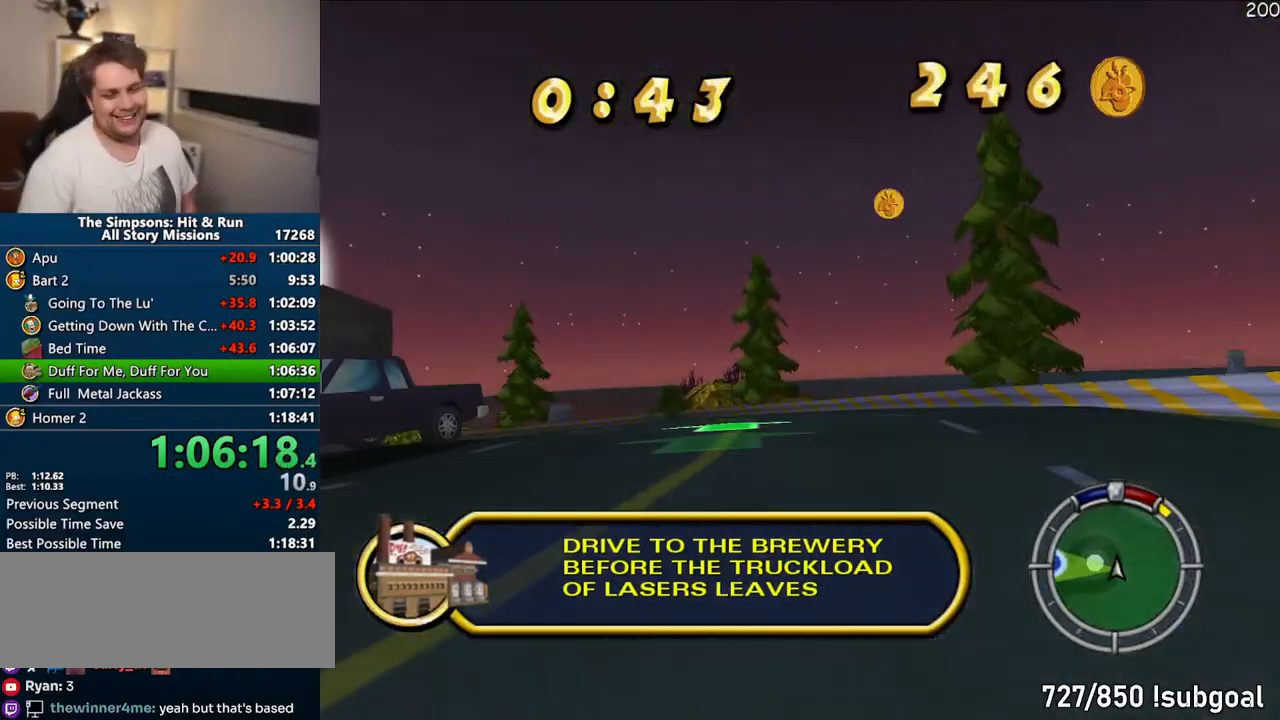
{"buttons": ["CROSS"], "left_stick": "center", "right_stick": "center", "events": [[67, "left_stick", "left"], [217, "left_stick", "center"]]}
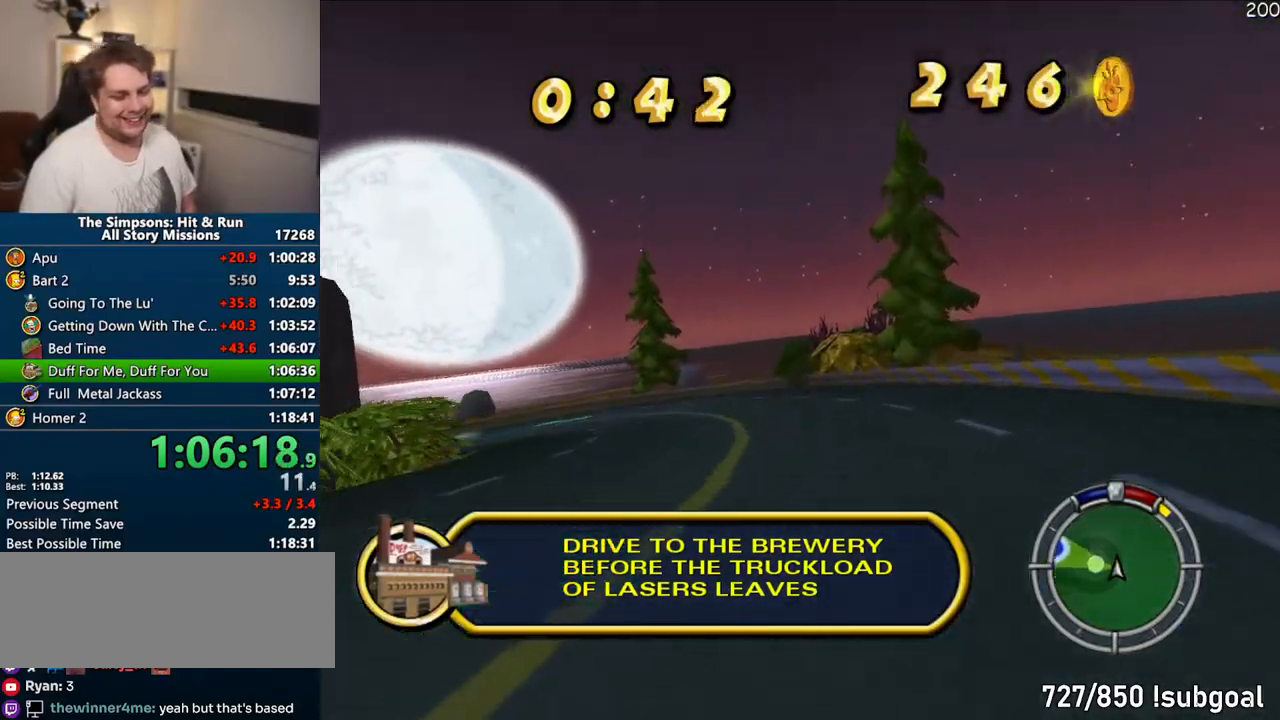
{"buttons": ["CROSS"], "left_stick": "center", "right_stick": "center", "events": [[100, "left_stick", "left"], [267, "left_stick", "center"]]}
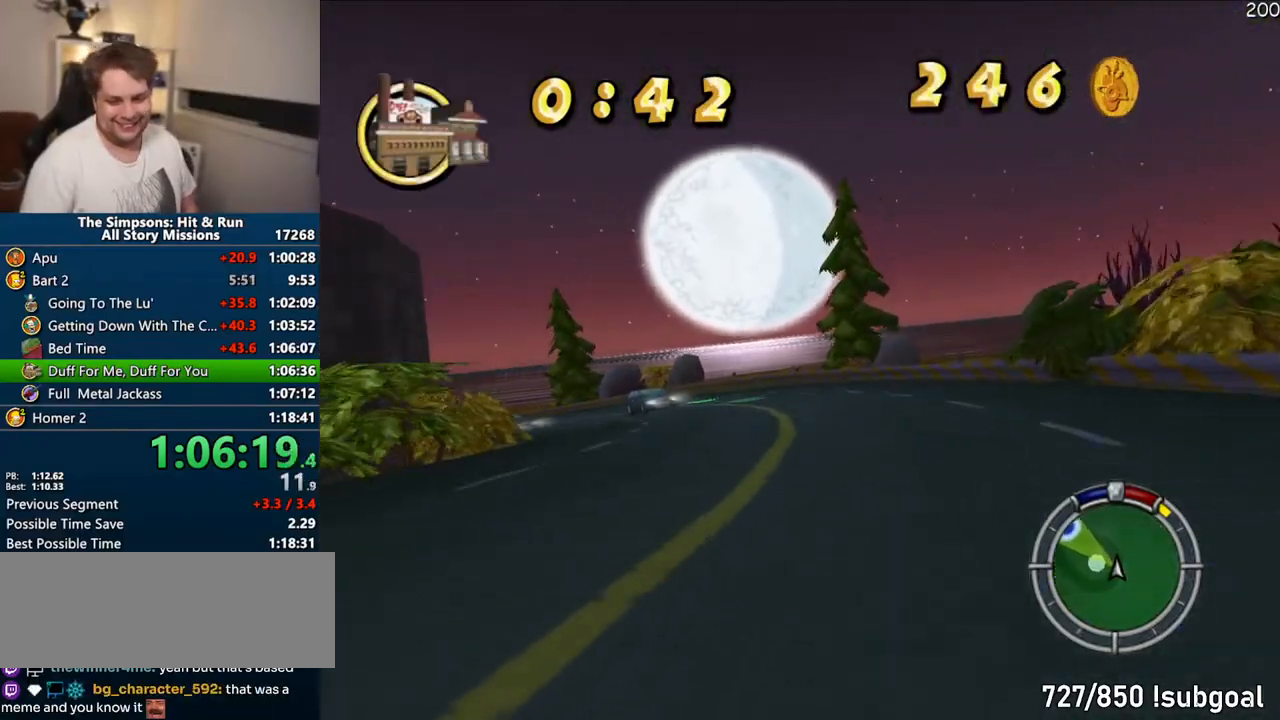
{"buttons": ["CROSS"], "left_stick": "left", "right_stick": "center", "events": [[150, "left_stick", "left"], [350, "left_stick", "center"], [467, "left_stick", "left"]]}
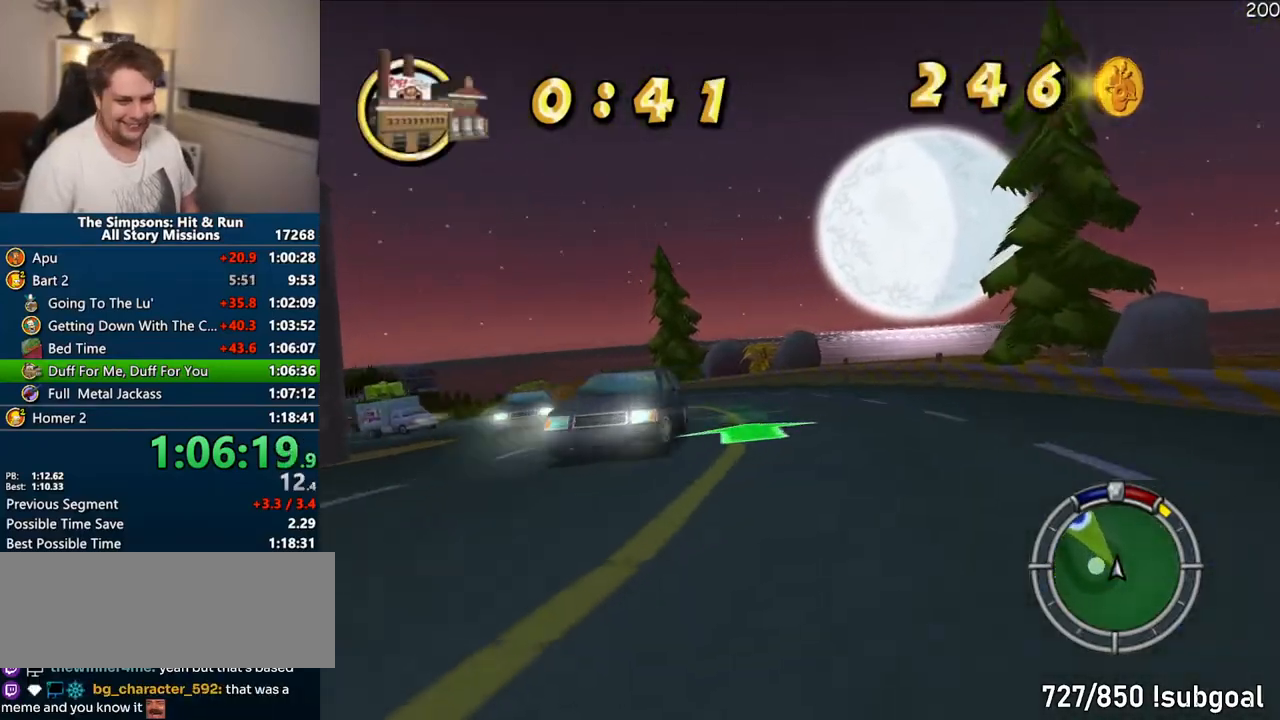
{"buttons": ["CROSS"], "left_stick": "left", "right_stick": "center", "events": [[233, "left_stick", "center"], [450, "left_stick", "left"]]}
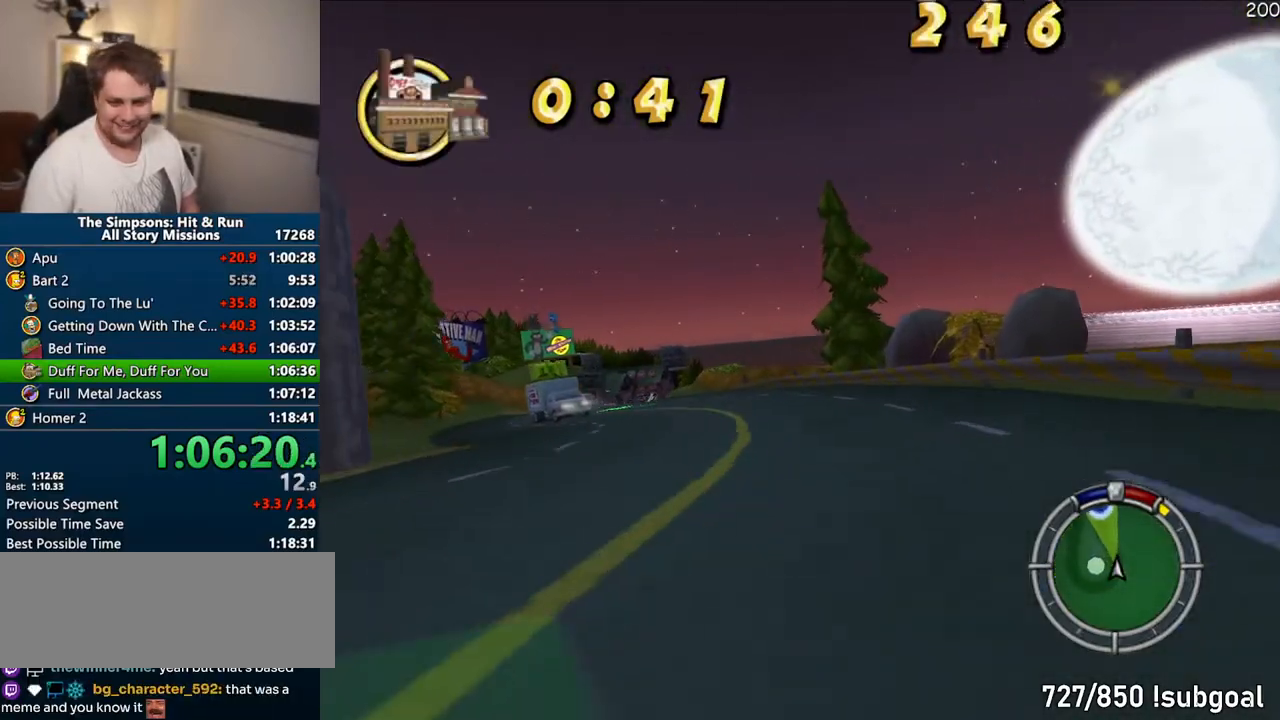
{"buttons": ["CROSS"], "left_stick": "center", "right_stick": "center", "events": [[133, "left_stick", "center"], [283, "left_stick", "left"], [467, "left_stick", "center"]]}
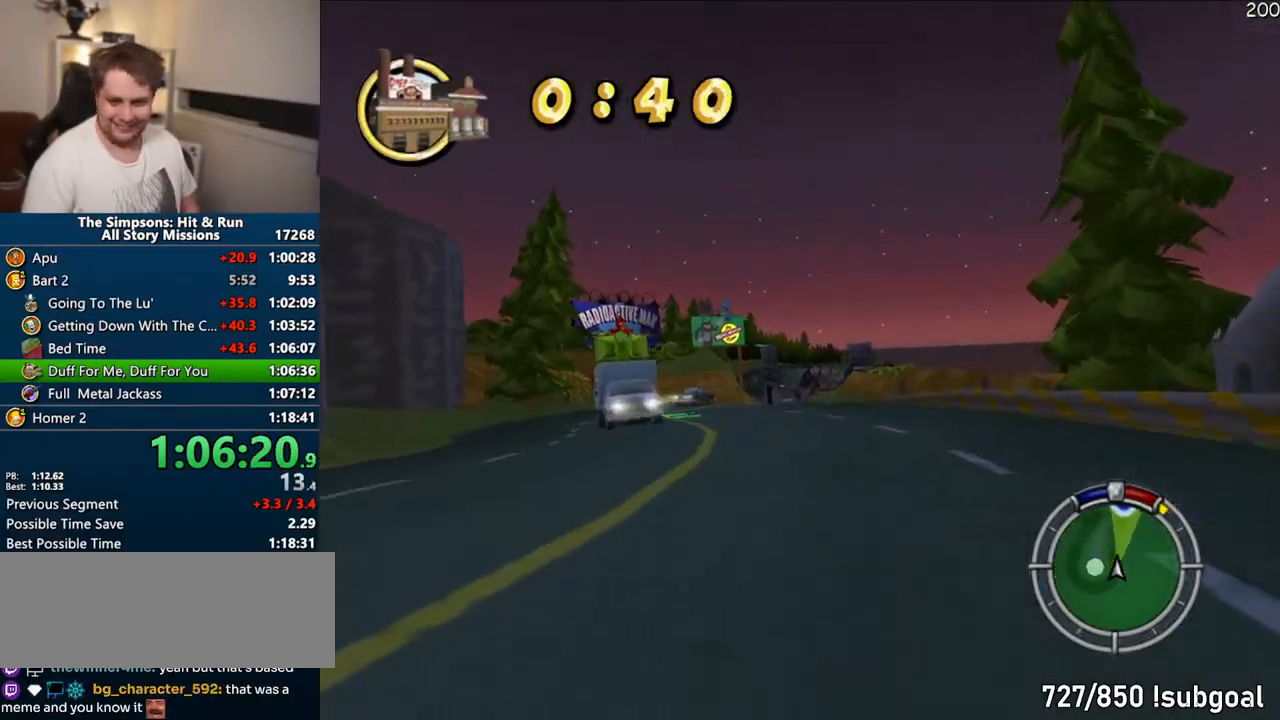
{"buttons": ["CROSS"], "left_stick": "left", "right_stick": "center", "events": [[400, "left_stick", "left"]]}
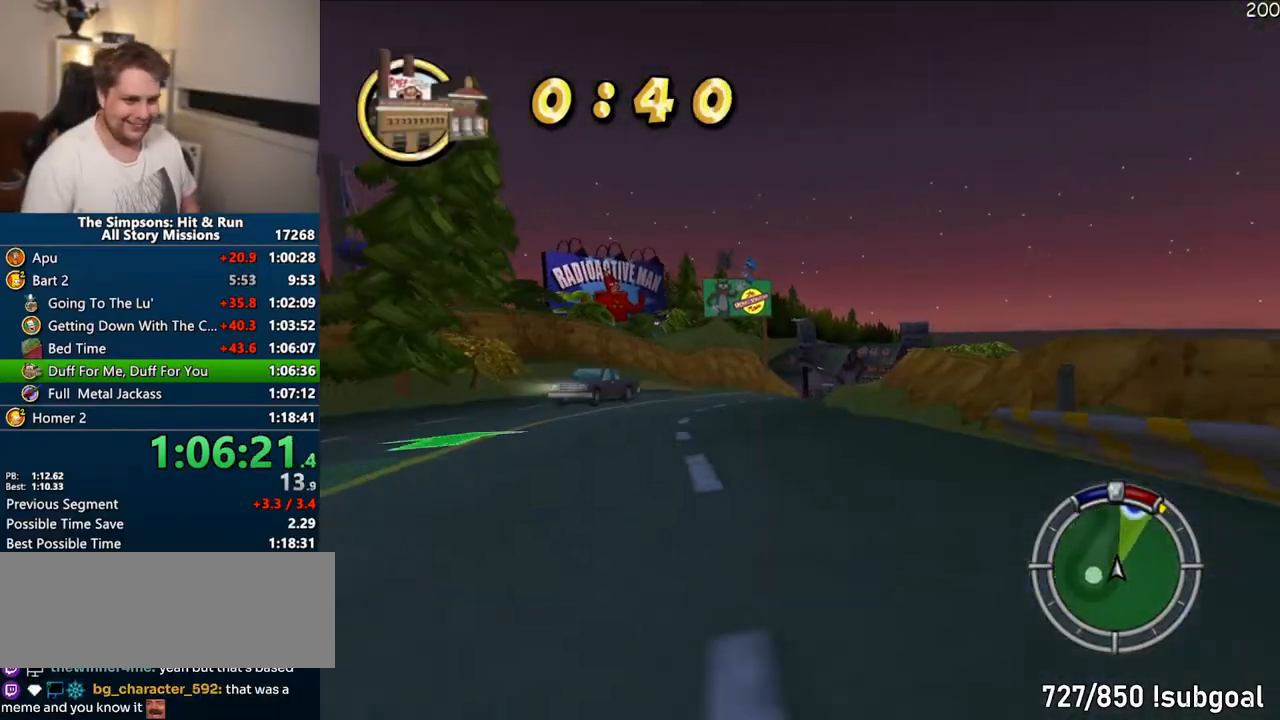
{"buttons": ["CROSS"], "left_stick": "right", "right_stick": "center", "events": [[167, "left_stick", "right"]]}
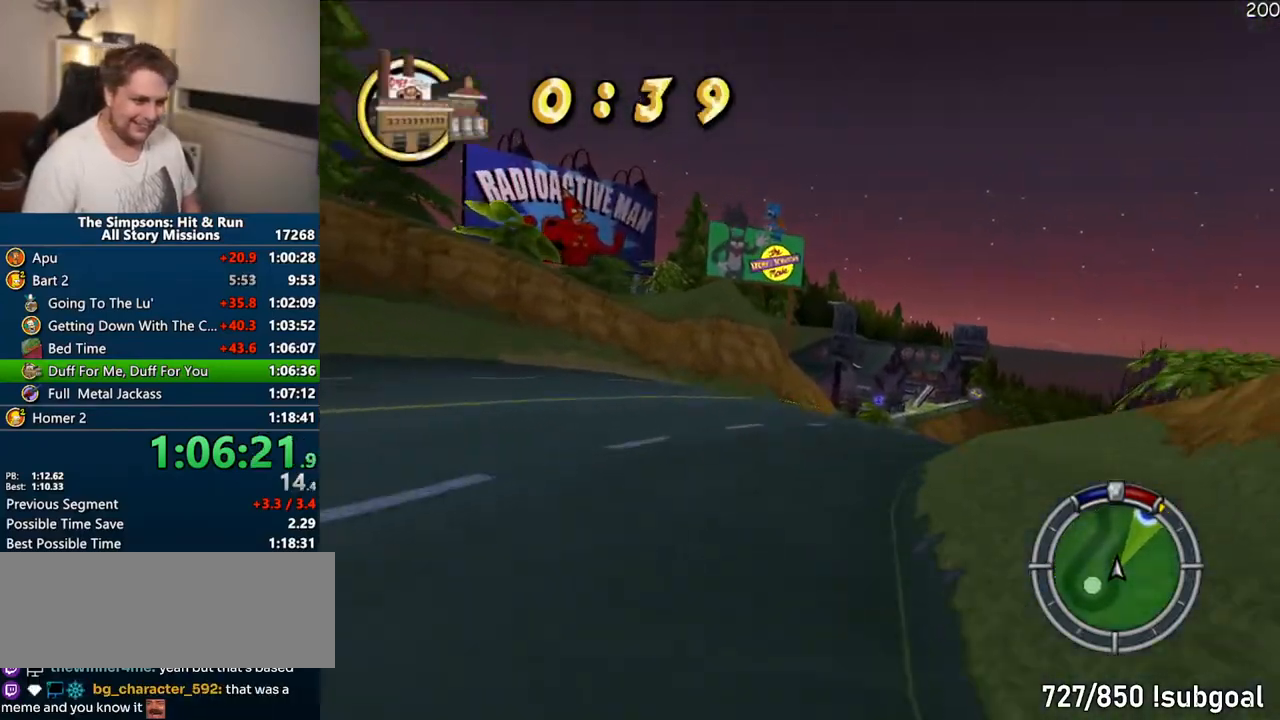
{"buttons": ["CROSS"], "left_stick": "center", "right_stick": "center", "events": [[417, "left_stick", "center"]]}
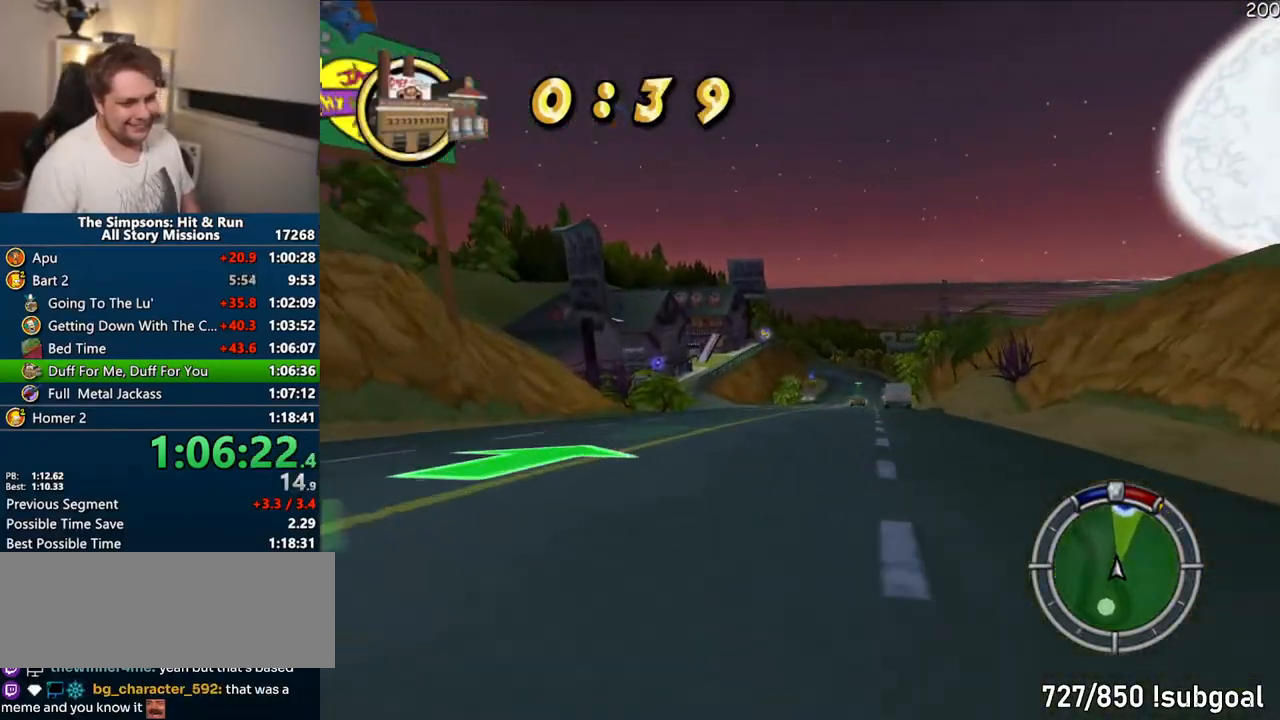
{"buttons": ["CROSS"], "left_stick": "center", "right_stick": "center", "events": [[183, "left_stick", "right"], [367, "left_stick", "center"]]}
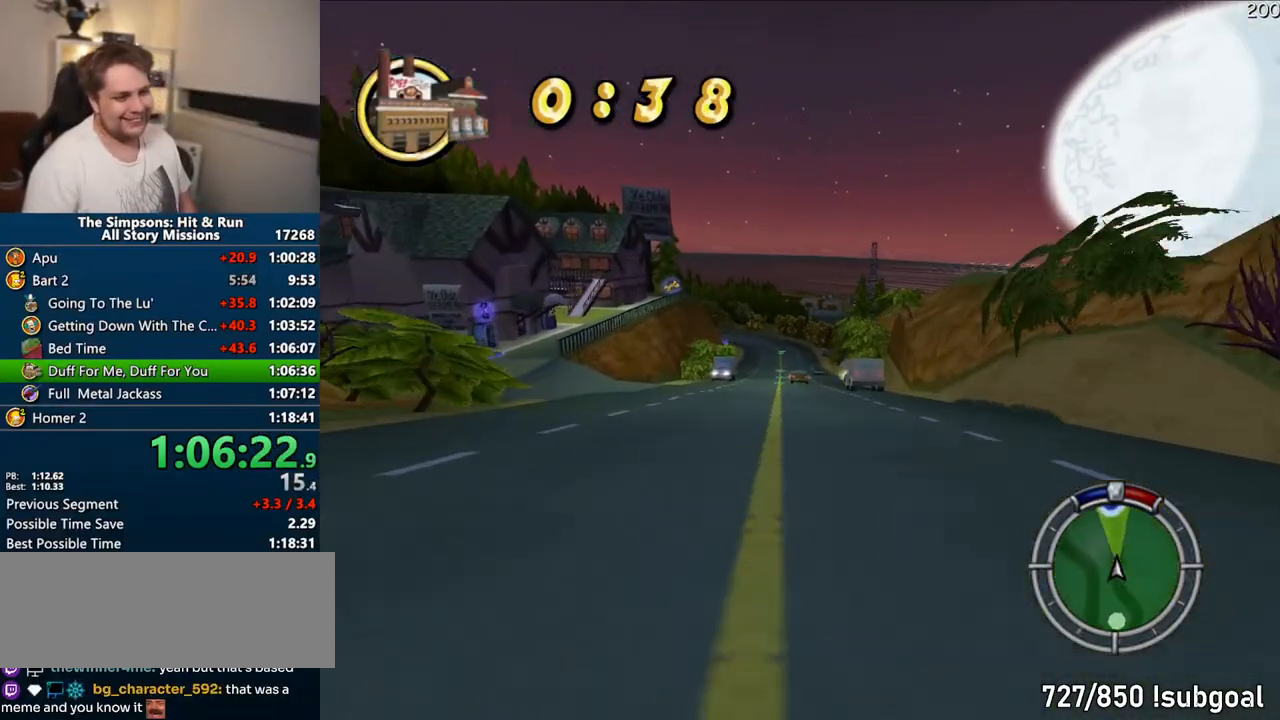
{"buttons": ["CROSS"], "left_stick": "center", "right_stick": "center", "events": [[167, "left_stick", "right"], [283, "left_stick", "center"], [317, "right_stick", "down"], [483, "right_stick", "center"]]}